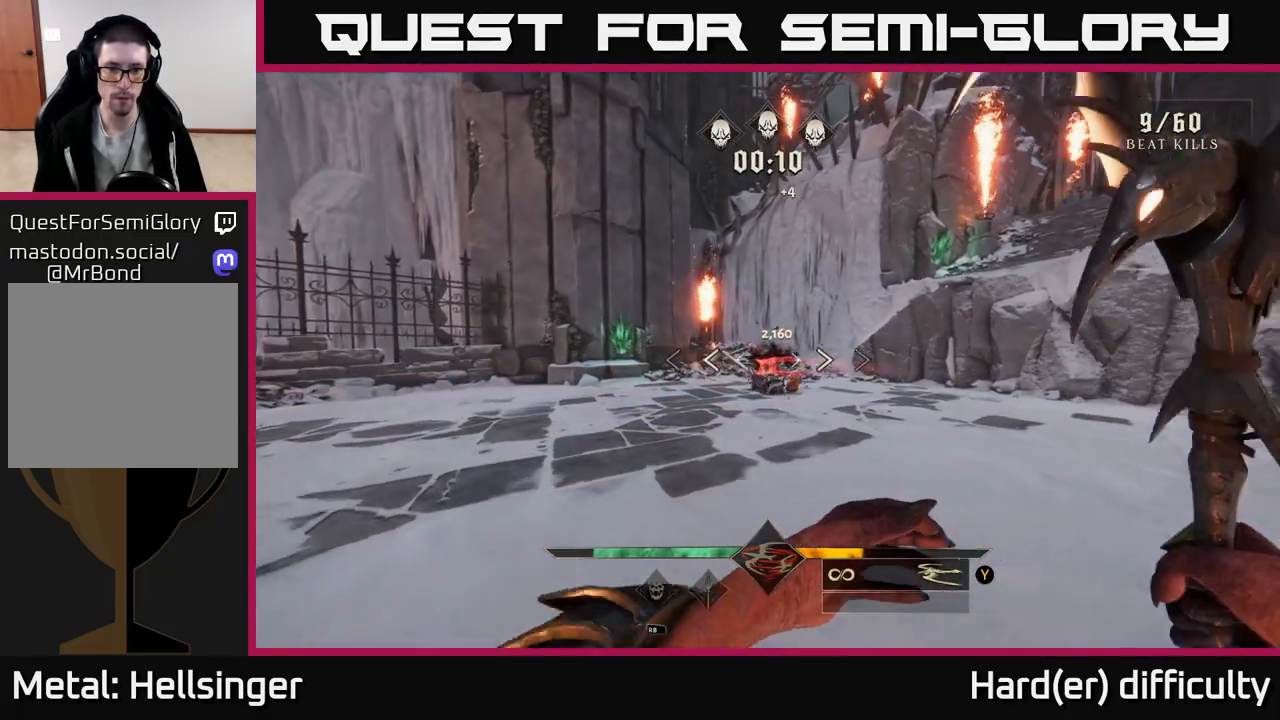
Gameplay with a controller (Xbox layout); each line is a JSON object with the inputs held at the frame after it. "events" lists button and stick changes between this image and that frame as [ms after this image, input, new state], when the widget could be followed in between.
{"buttons": [], "left_stick": "down-left", "right_stick": "right", "events": [[150, "right_stick", "right"], [233, "left_stick", "left"], [433, "left_stick", "down-left"]]}
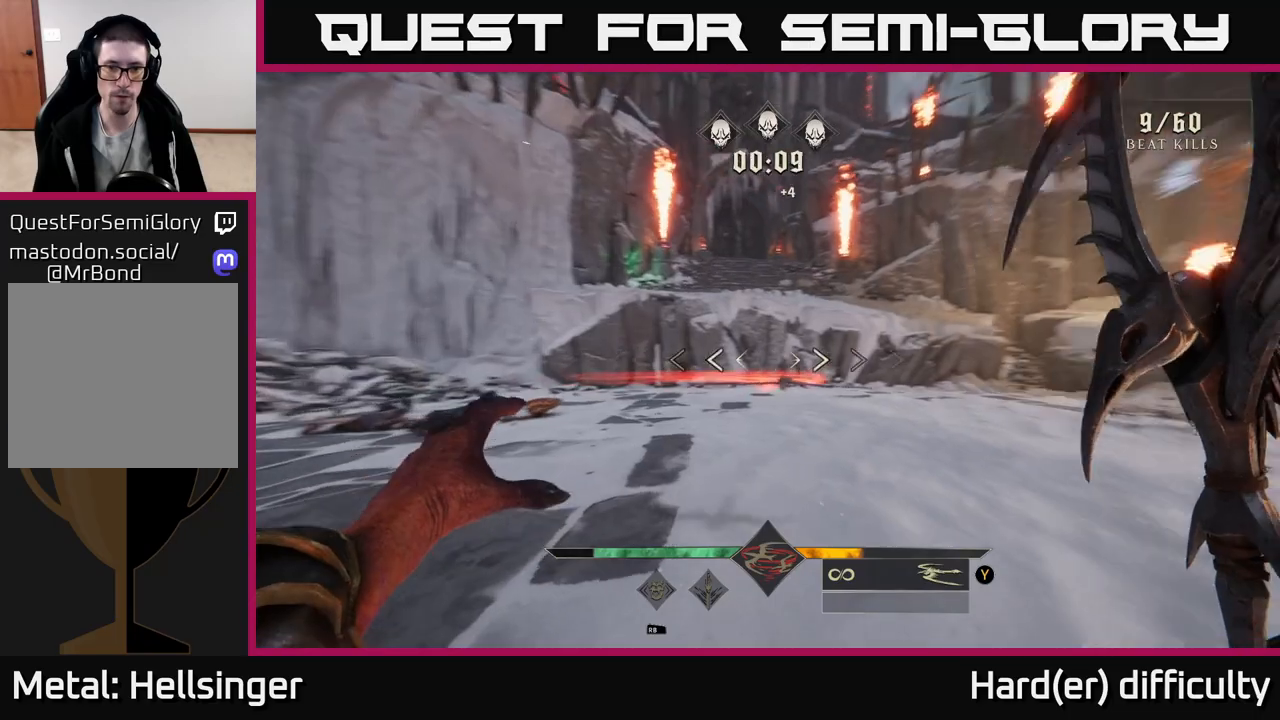
{"buttons": [], "left_stick": "left", "right_stick": "right", "events": [[183, "left_stick", "left"], [233, "right_stick", "up-left"], [367, "right_stick", "right"]]}
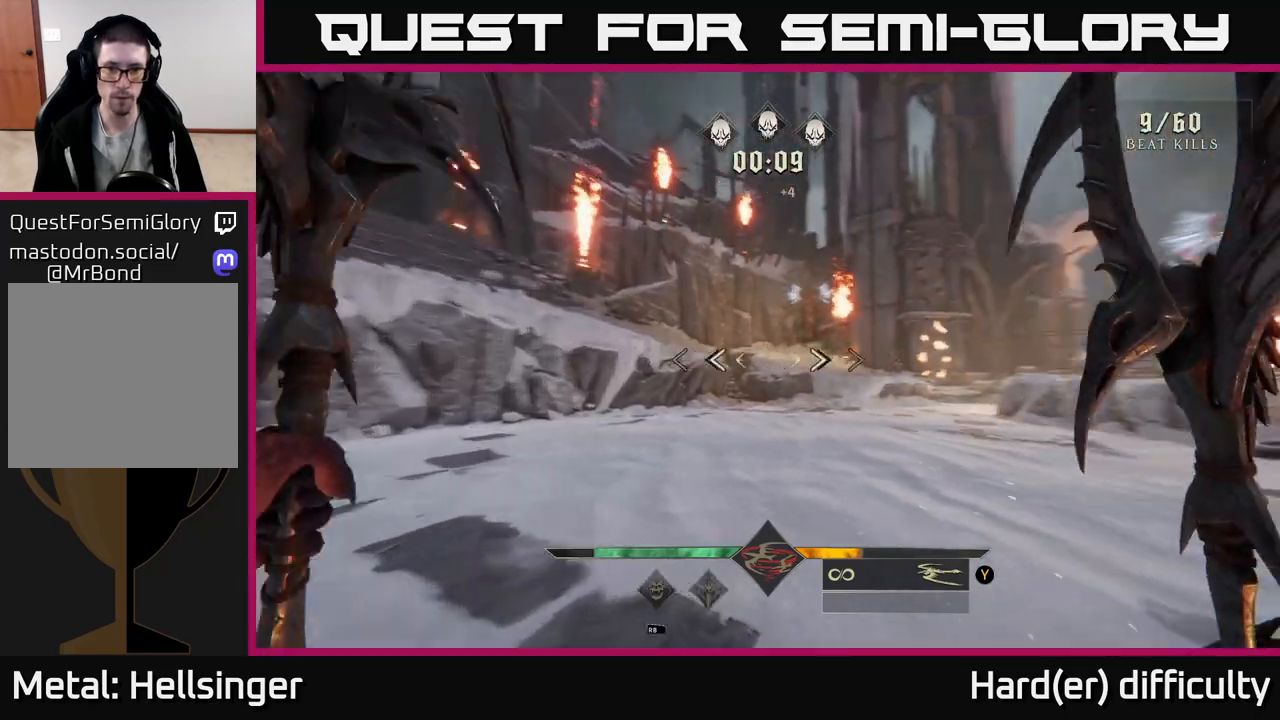
{"buttons": [], "left_stick": "up-left", "right_stick": "center", "events": [[67, "left_stick", "up-left"], [117, "right_stick", "center"], [300, "right_stick", "up-right"], [383, "R2", "down"], [417, "right_stick", "center"], [467, "R2", "up"]]}
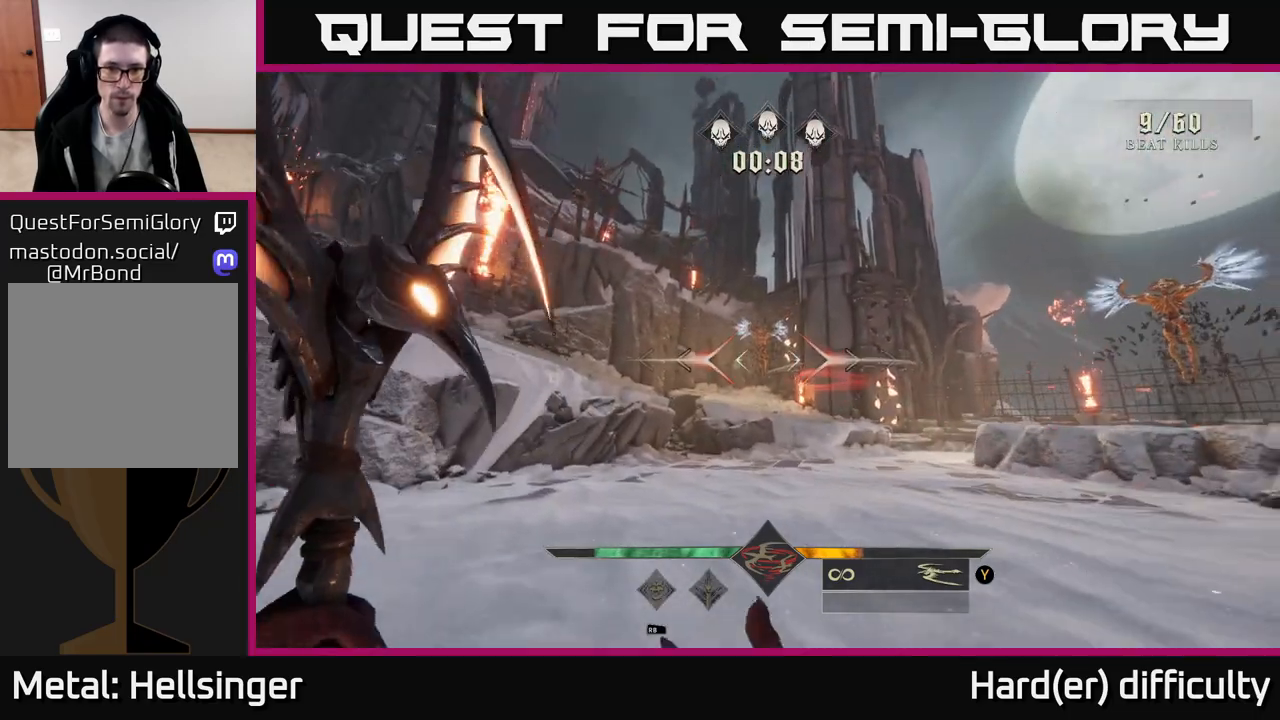
{"buttons": [], "left_stick": "up", "right_stick": "center", "events": [[83, "left_stick", "center"], [217, "left_stick", "up-left"], [217, "right_stick", "up"], [317, "R2", "down"], [350, "left_stick", "up"], [350, "right_stick", "center"], [383, "R2", "up"]]}
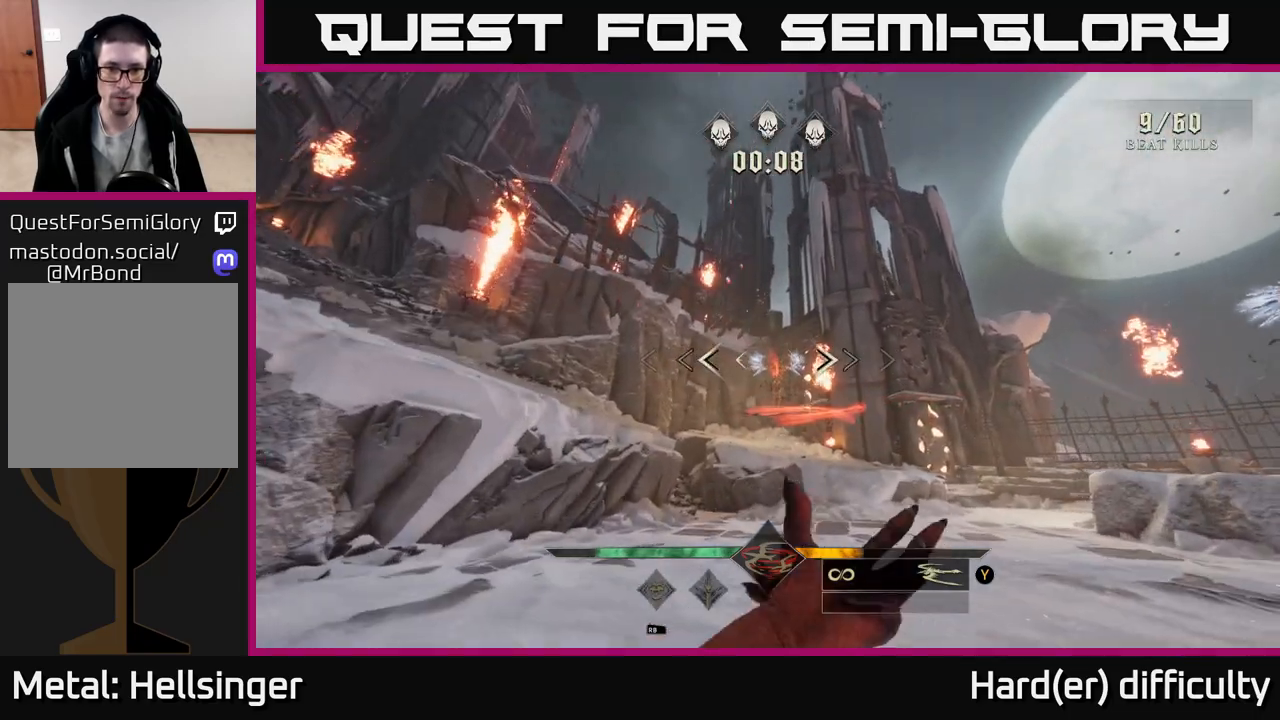
{"buttons": [], "left_stick": "up", "right_stick": "center", "events": [[83, "right_stick", "right"], [167, "right_stick", "center"], [367, "right_stick", "up"], [483, "right_stick", "center"]]}
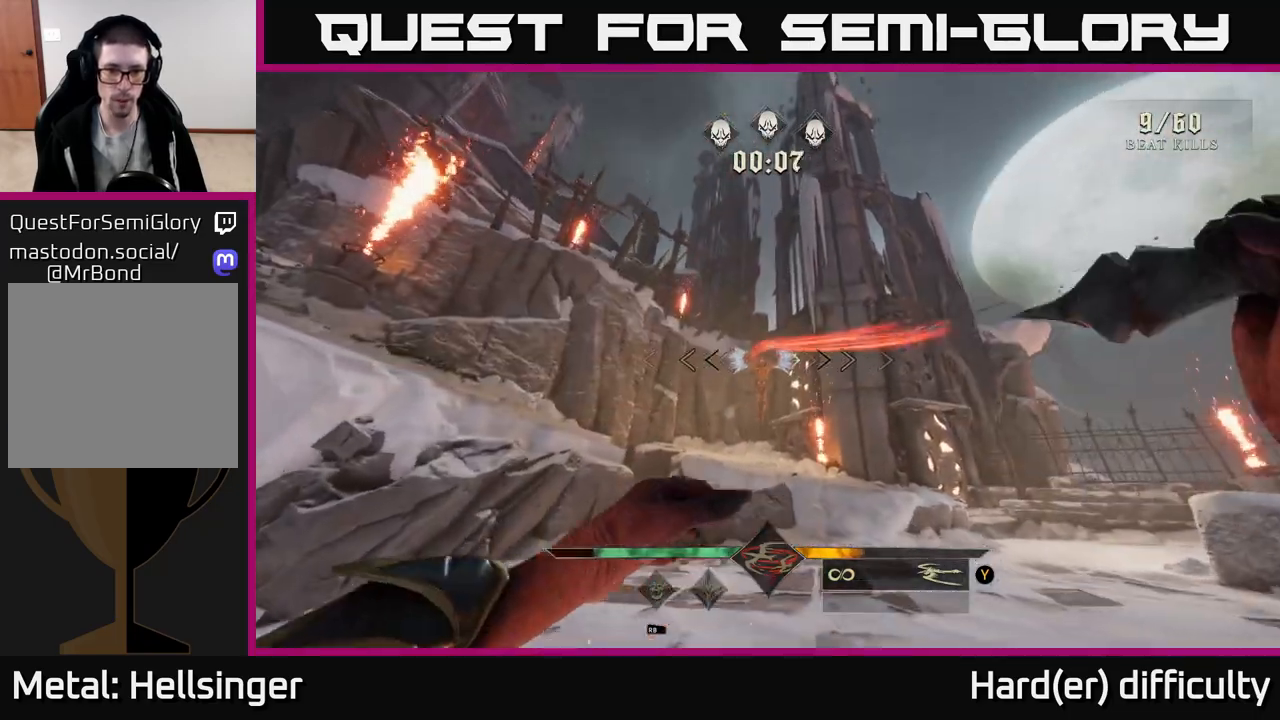
{"buttons": [], "left_stick": "up", "right_stick": "center", "events": [[267, "R2", "down"], [300, "R2", "up"]]}
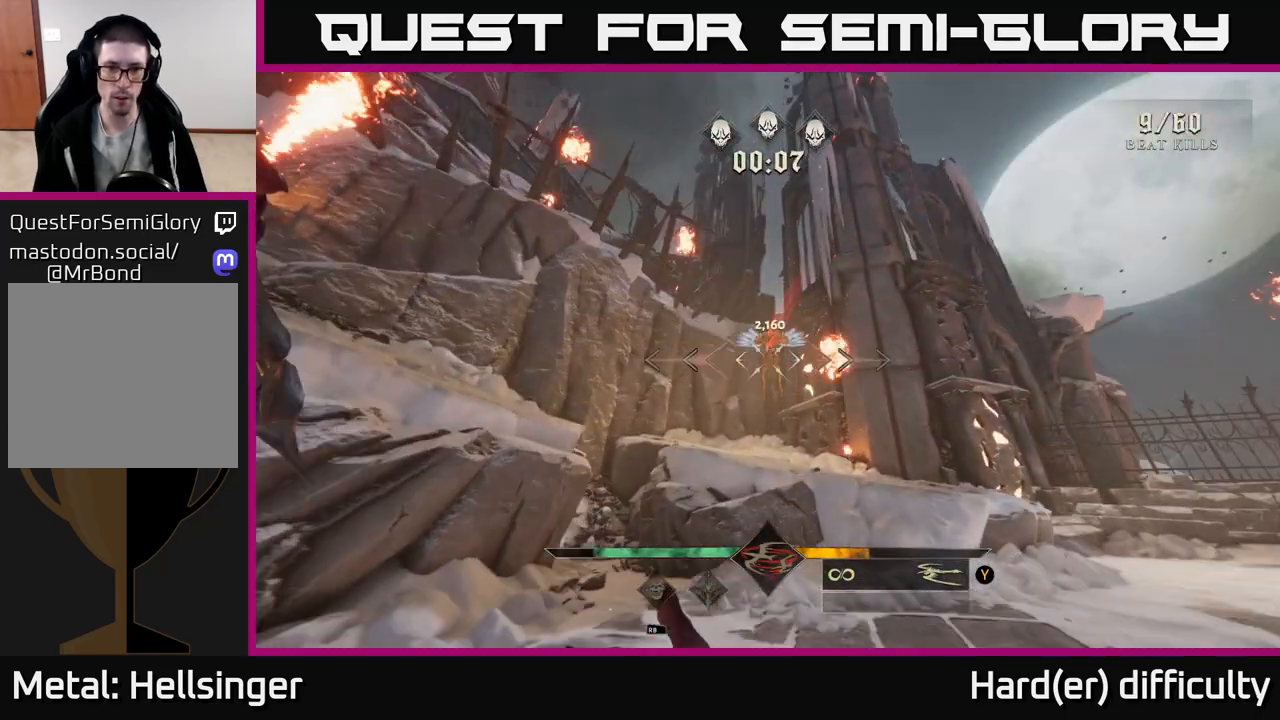
{"buttons": [], "left_stick": "down-left", "right_stick": "center", "events": [[33, "right_stick", "up"], [150, "right_stick", "center"], [200, "R2", "down"], [200, "left_stick", "down-left"], [283, "R2", "up"], [350, "right_stick", "down-right"], [450, "right_stick", "center"]]}
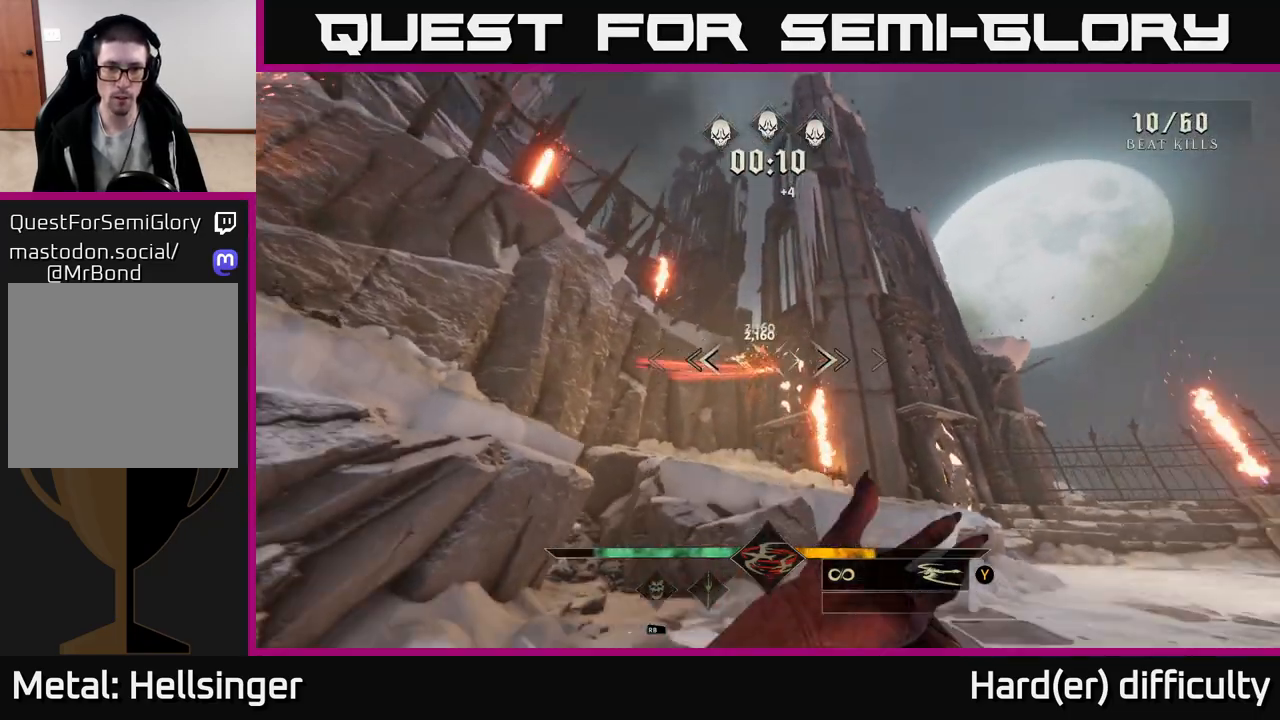
{"buttons": [], "left_stick": "up-right", "right_stick": "right", "events": [[117, "A", "down"], [133, "left_stick", "up-left"], [250, "A", "up"], [267, "left_stick", "up-right"], [417, "right_stick", "right"]]}
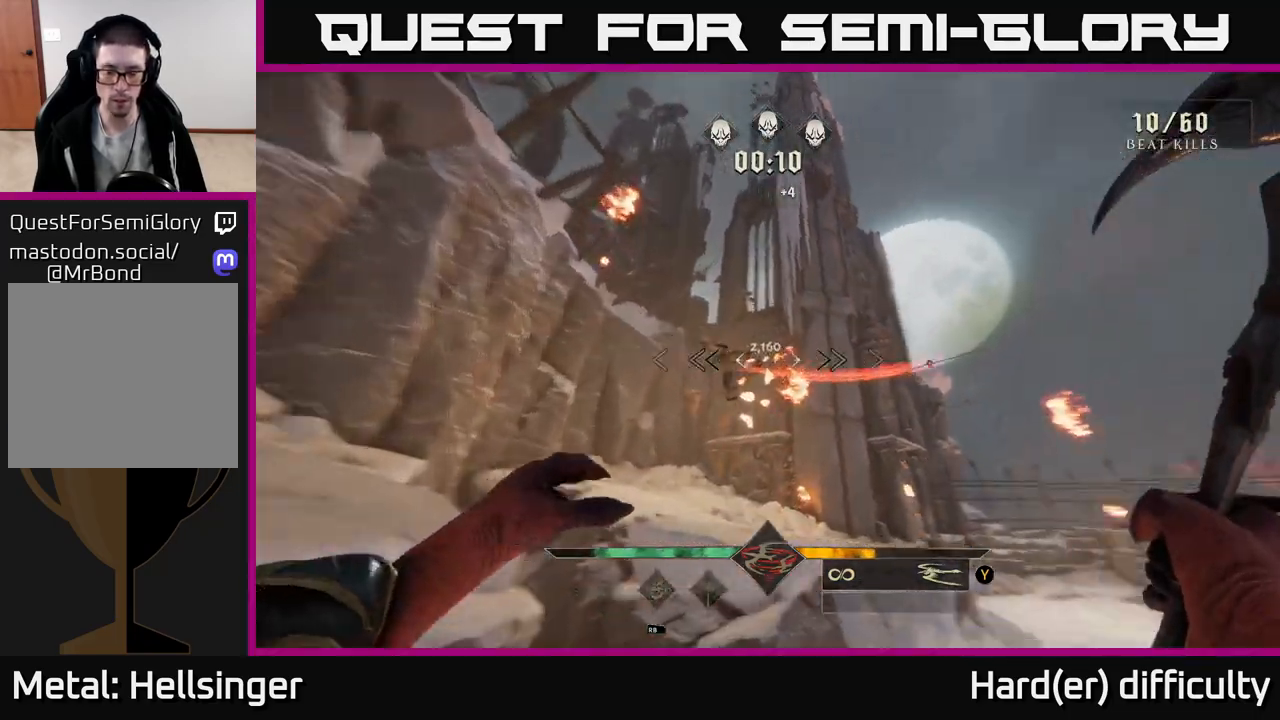
{"buttons": [], "left_stick": "up", "right_stick": "down", "events": [[167, "left_stick", "up-left"], [500, "left_stick", "up"], [500, "right_stick", "down"]]}
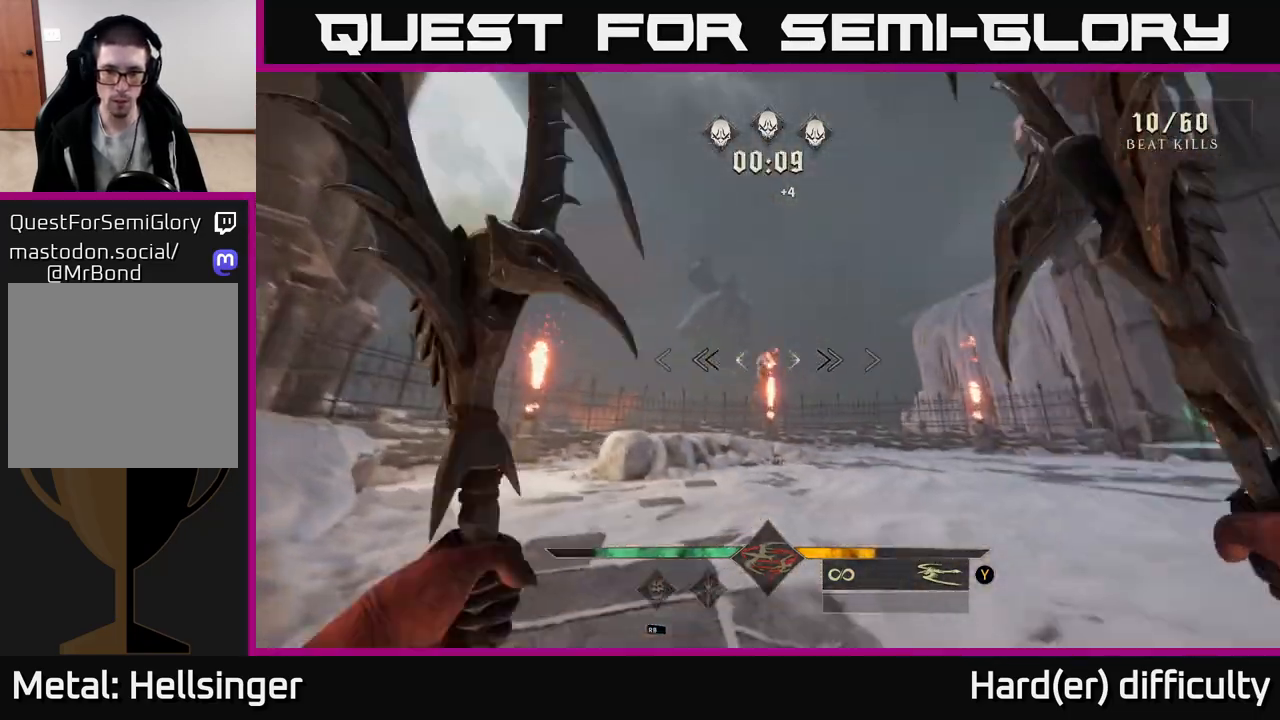
{"buttons": [], "left_stick": "up", "right_stick": "right", "events": [[50, "right_stick", "center"], [100, "R2", "down"], [100, "left_stick", "up-right"], [167, "R2", "up"], [383, "right_stick", "right"], [467, "left_stick", "up"]]}
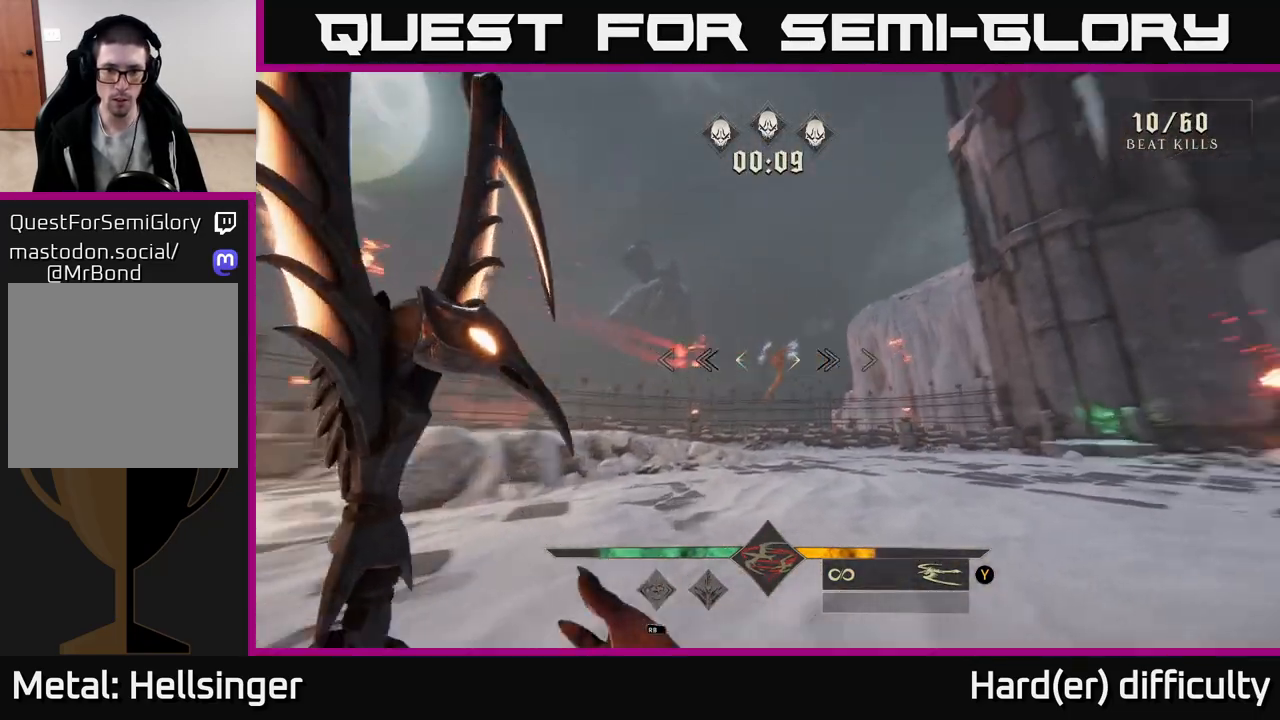
{"buttons": ["A"], "left_stick": "up", "right_stick": "center", "events": [[33, "R2", "down"], [33, "right_stick", "center"], [150, "R2", "up"], [283, "right_stick", "right"], [467, "right_stick", "center"], [500, "A", "down"]]}
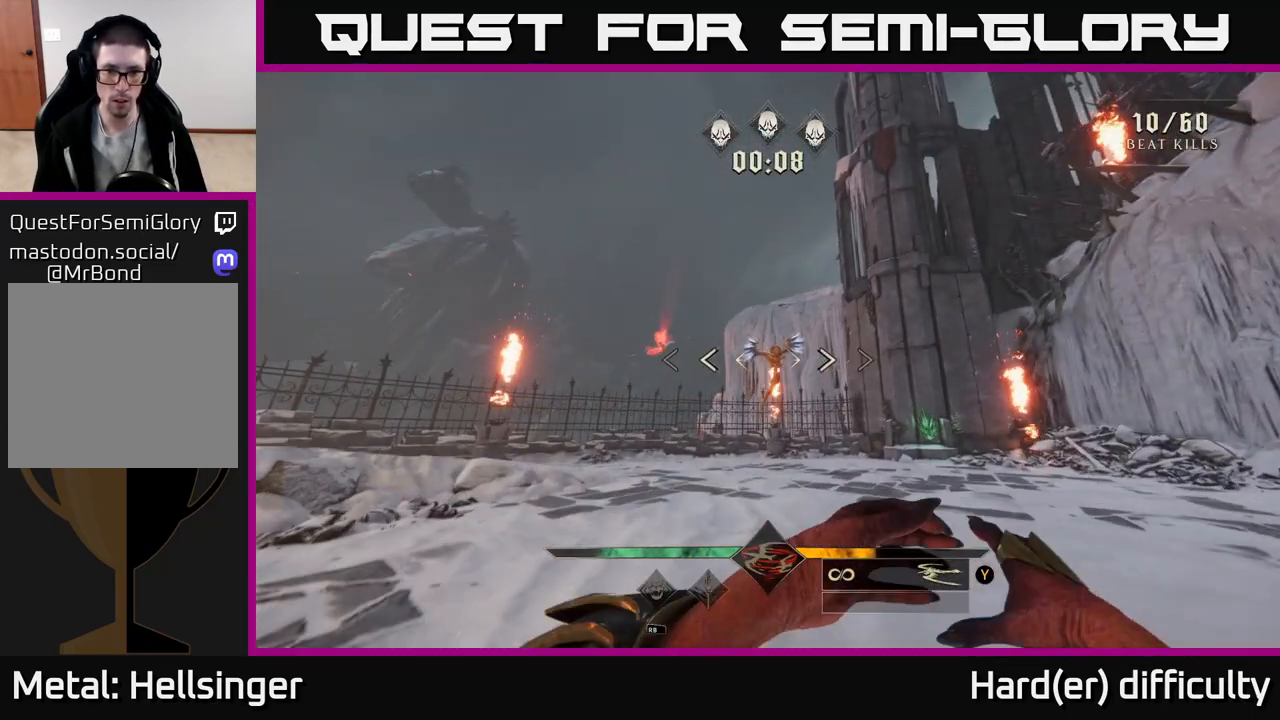
{"buttons": [], "left_stick": "up", "right_stick": "right", "events": [[117, "A", "up"], [267, "right_stick", "right"], [350, "right_stick", "center"], [467, "R2", "down"], [500, "R2", "up"], [500, "right_stick", "right"]]}
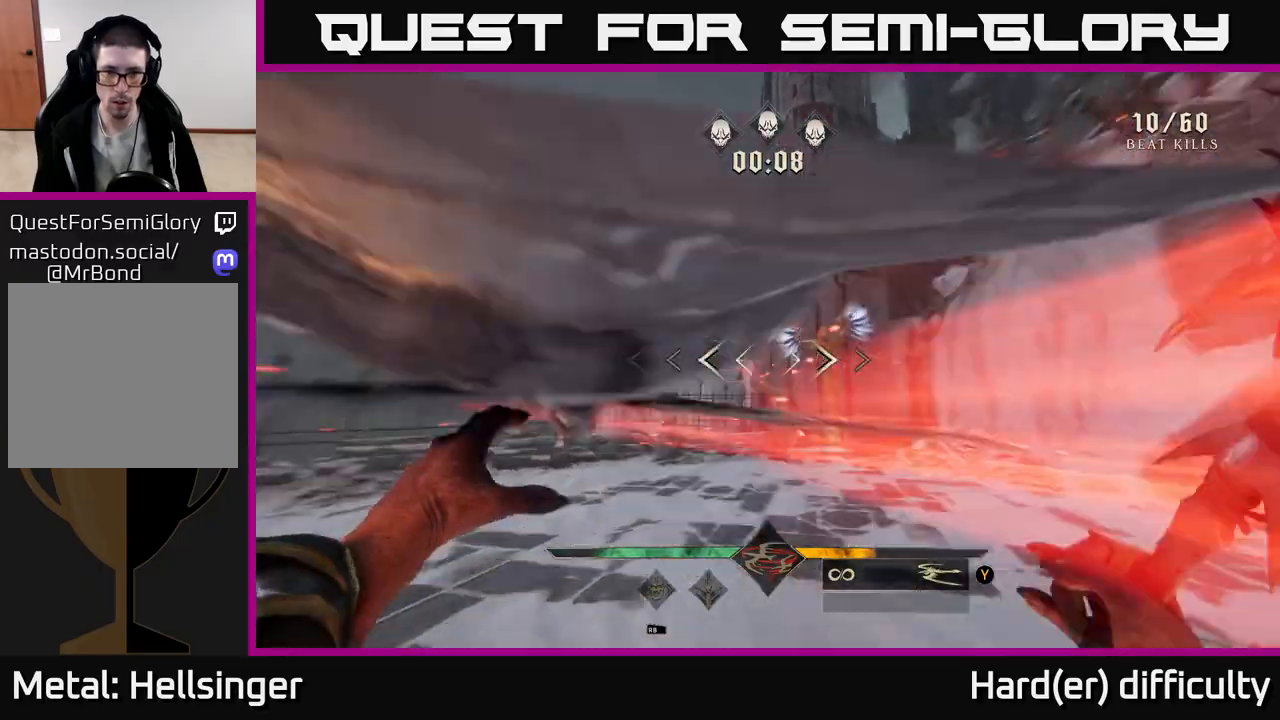
{"buttons": [], "left_stick": "down-left", "right_stick": "center", "events": [[100, "left_stick", "left"], [167, "left_stick", "down-left"], [167, "right_stick", "center"], [317, "right_stick", "up-right"], [450, "R2", "down"], [500, "R2", "up"], [500, "right_stick", "center"]]}
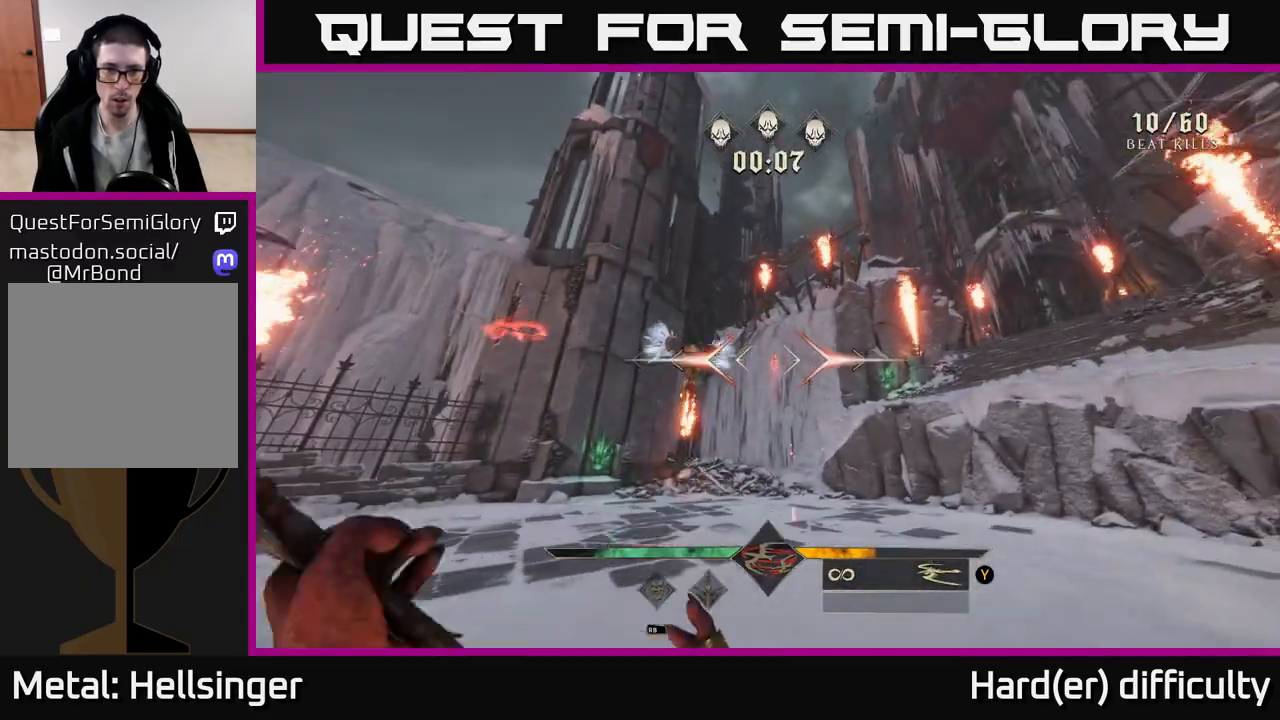
{"buttons": [], "left_stick": "up-left", "right_stick": "center", "events": [[267, "left_stick", "up-left"]]}
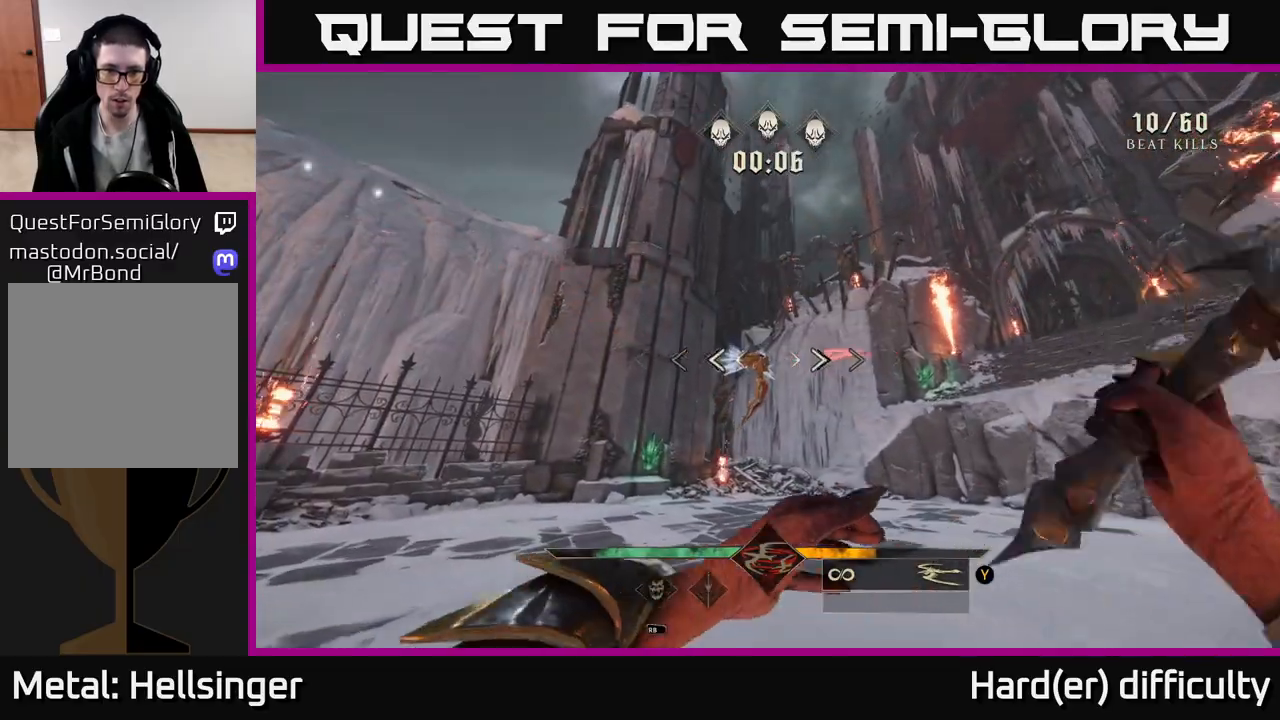
{"buttons": [], "left_stick": "down-left", "right_stick": "center", "events": [[50, "left_stick", "up"], [267, "left_stick", "up-left"], [333, "right_stick", "up"], [383, "R2", "down"], [417, "left_stick", "down-left"], [450, "right_stick", "center"], [467, "R2", "up"]]}
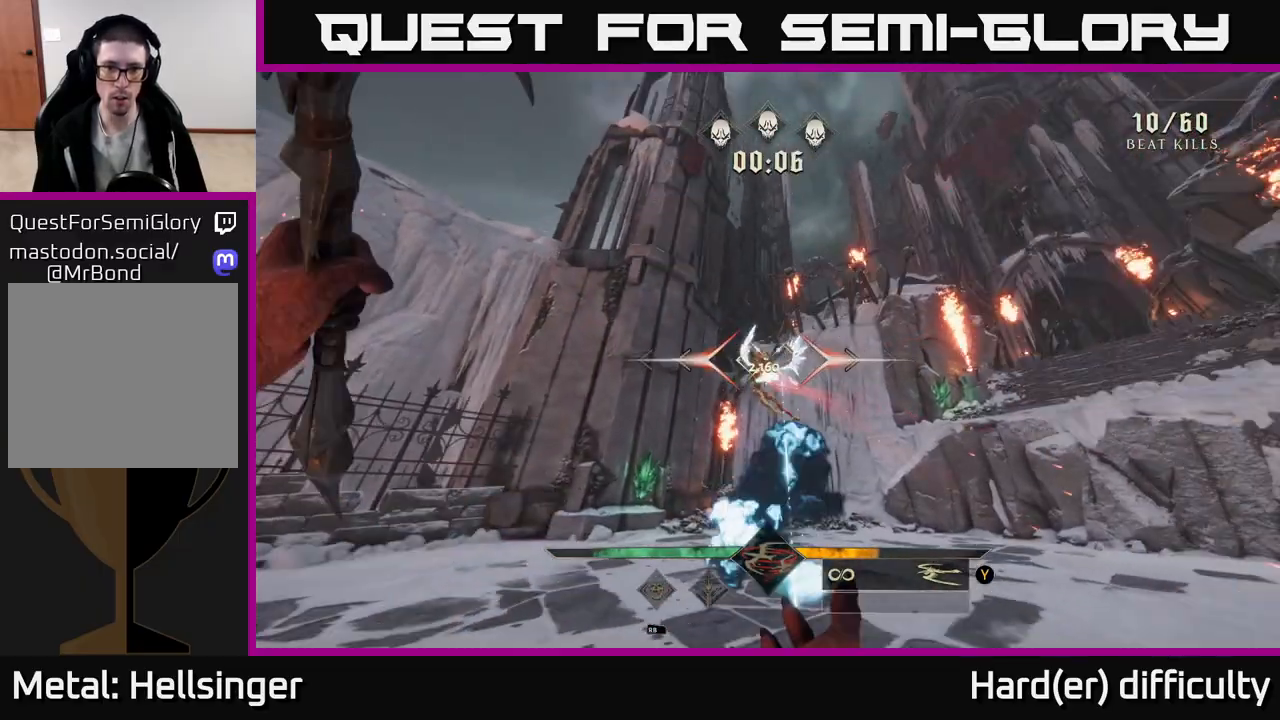
{"buttons": [], "left_stick": "left", "right_stick": "center", "events": [[183, "right_stick", "down-right"], [233, "left_stick", "left"], [300, "R2", "down"], [300, "right_stick", "center"], [367, "R2", "up"]]}
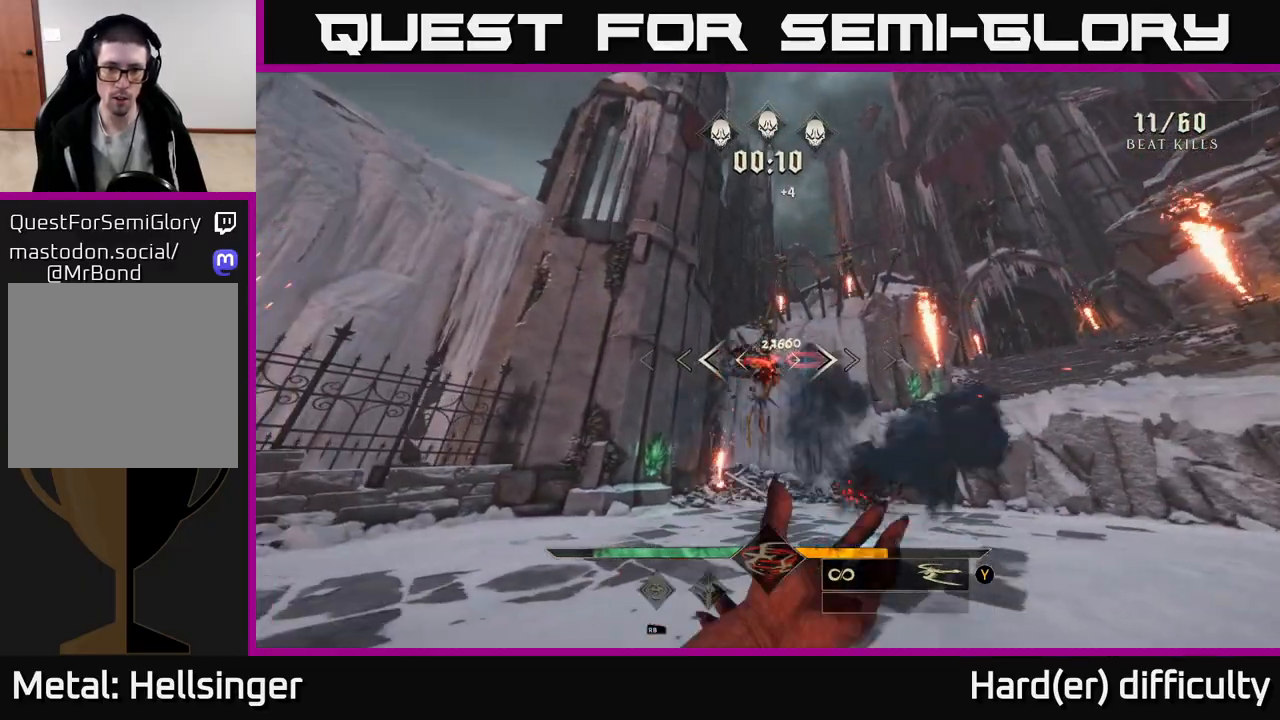
{"buttons": [], "left_stick": "up-left", "right_stick": "center", "events": [[67, "left_stick", "up-left"], [67, "right_stick", "right"], [133, "right_stick", "down-right"], [467, "right_stick", "center"]]}
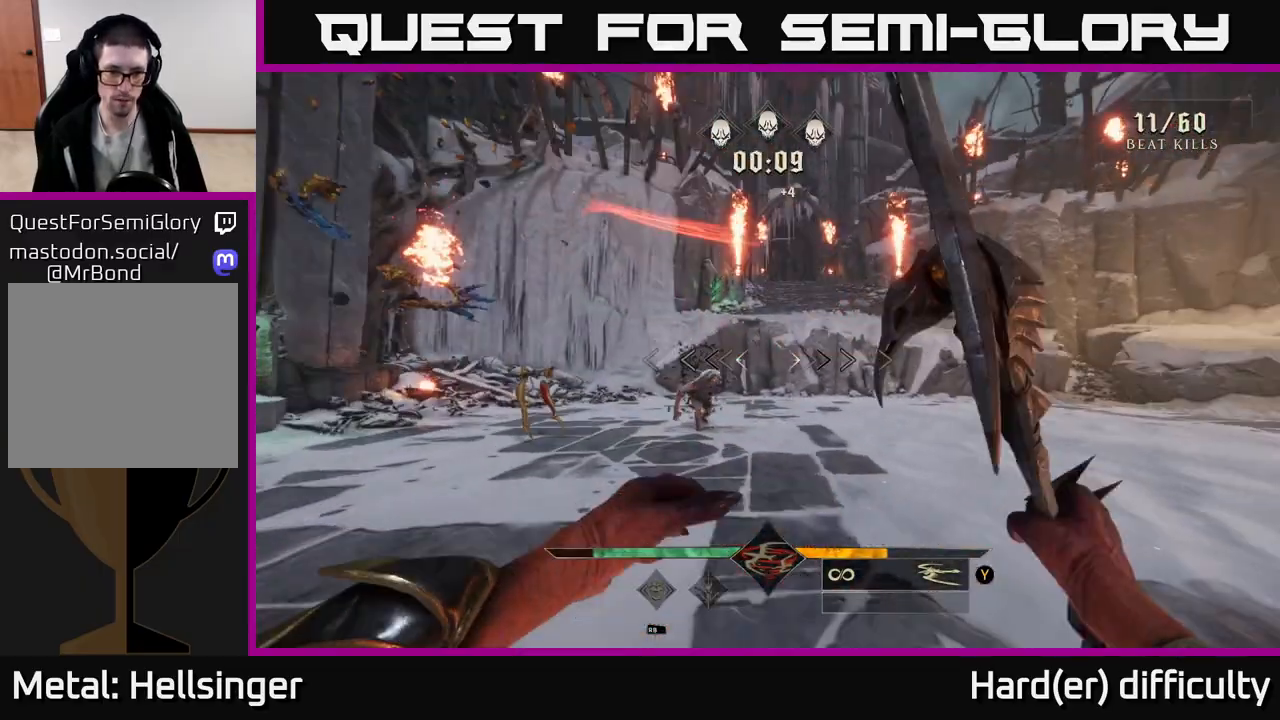
{"buttons": [], "left_stick": "left", "right_stick": "center", "events": [[133, "right_stick", "down"], [267, "R2", "down"], [300, "right_stick", "center"], [333, "R2", "up"], [450, "left_stick", "left"]]}
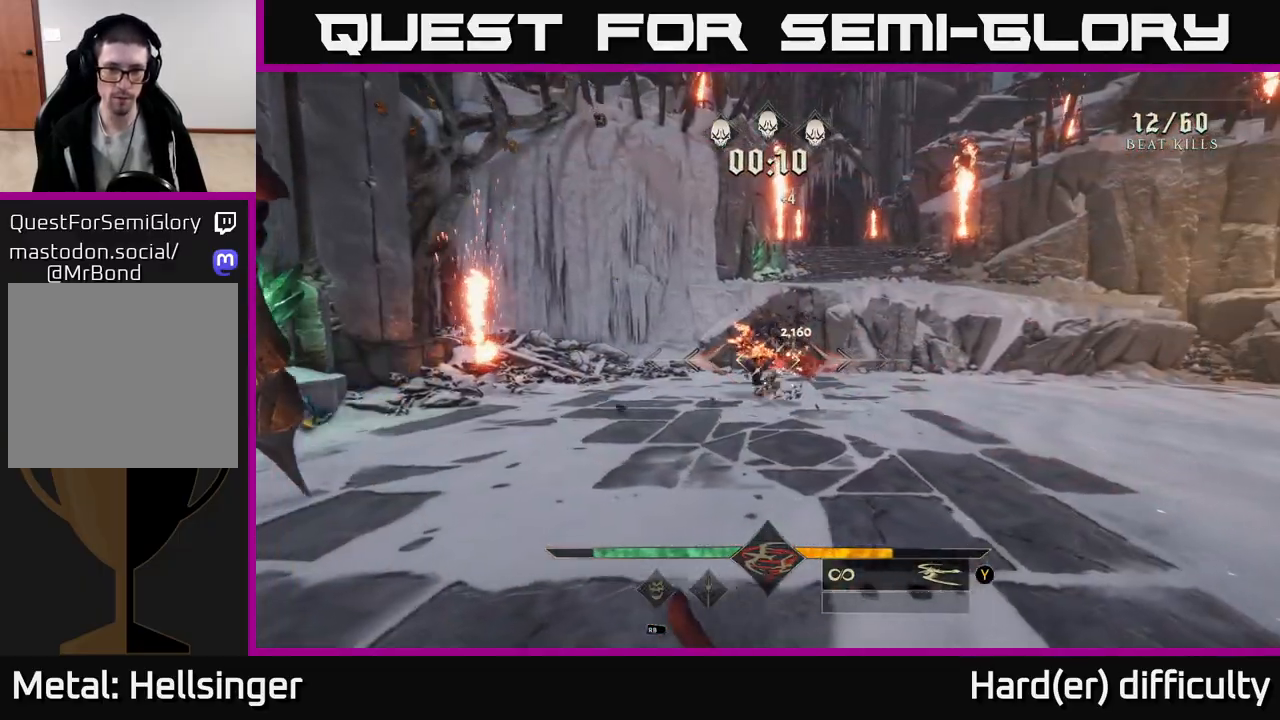
{"buttons": [], "left_stick": "up-left", "right_stick": "right", "events": [[67, "right_stick", "right"], [483, "left_stick", "up-left"]]}
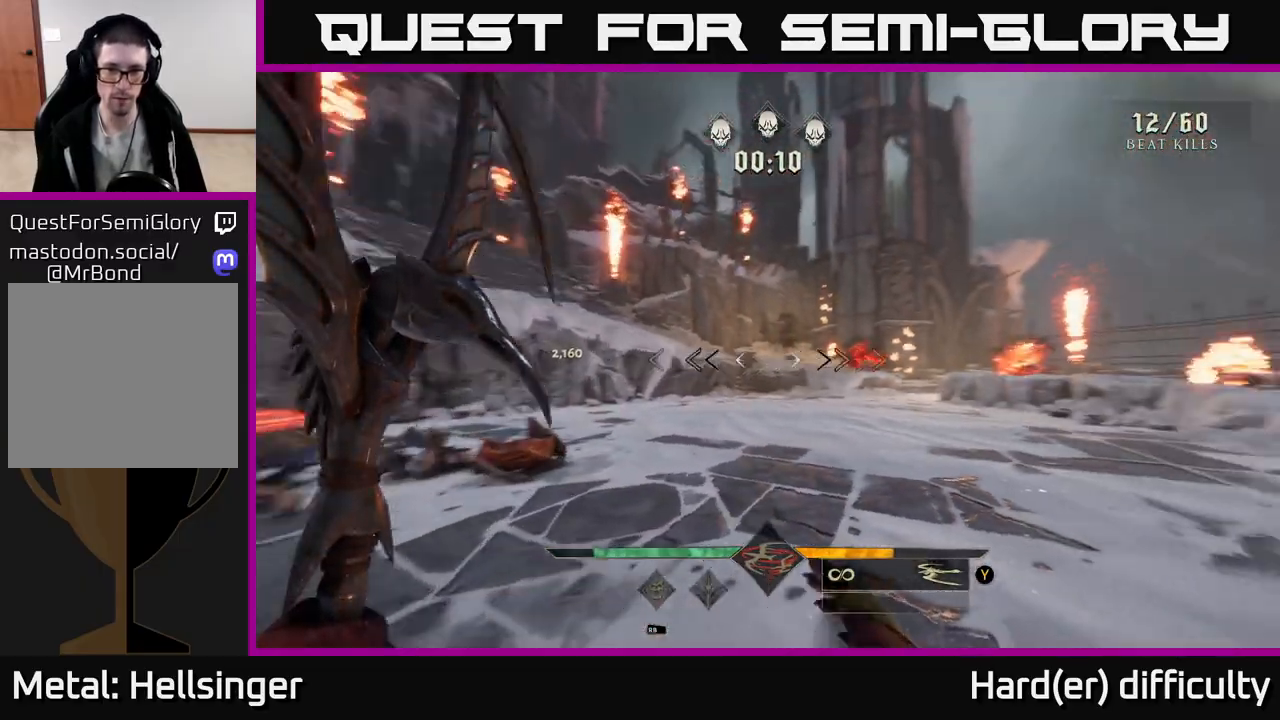
{"buttons": [], "left_stick": "up-left", "right_stick": "right", "events": [[183, "R2", "down"], [267, "R2", "up"], [267, "right_stick", "center"], [467, "right_stick", "right"]]}
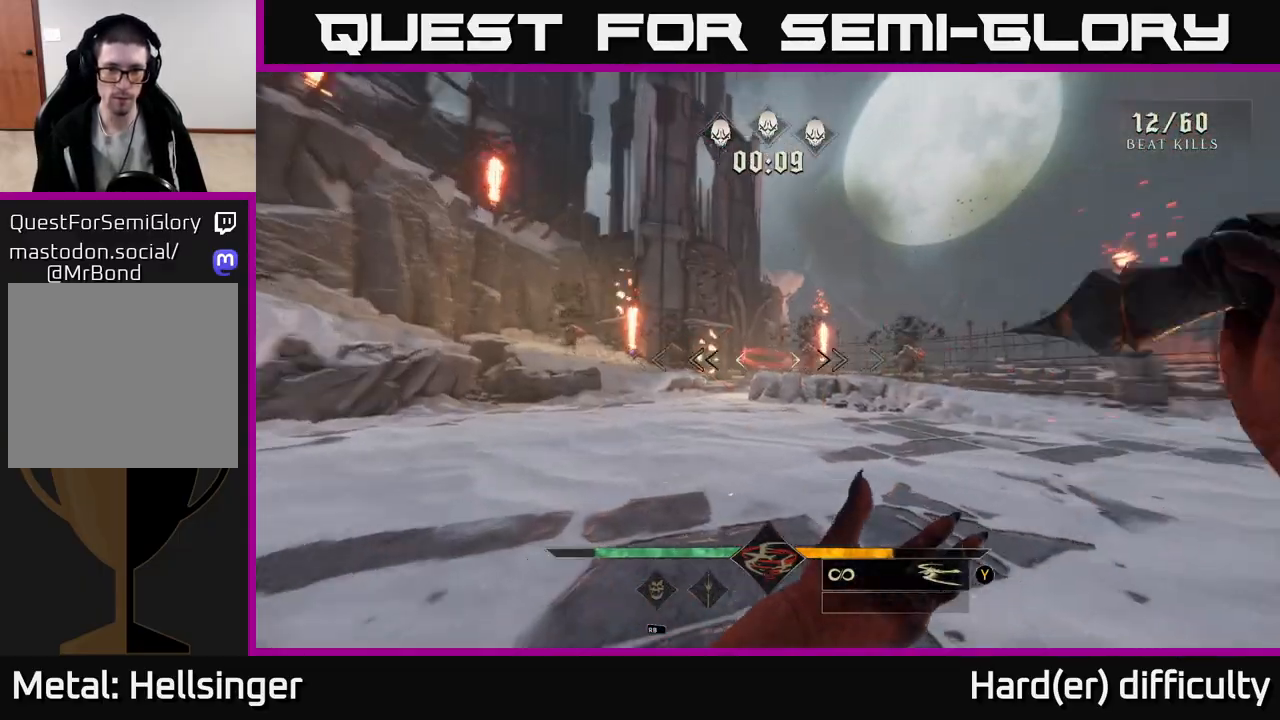
{"buttons": [], "left_stick": "up-left", "right_stick": "center", "events": [[117, "R2", "down"], [133, "right_stick", "center"], [200, "R2", "up"], [333, "right_stick", "right"], [483, "right_stick", "center"]]}
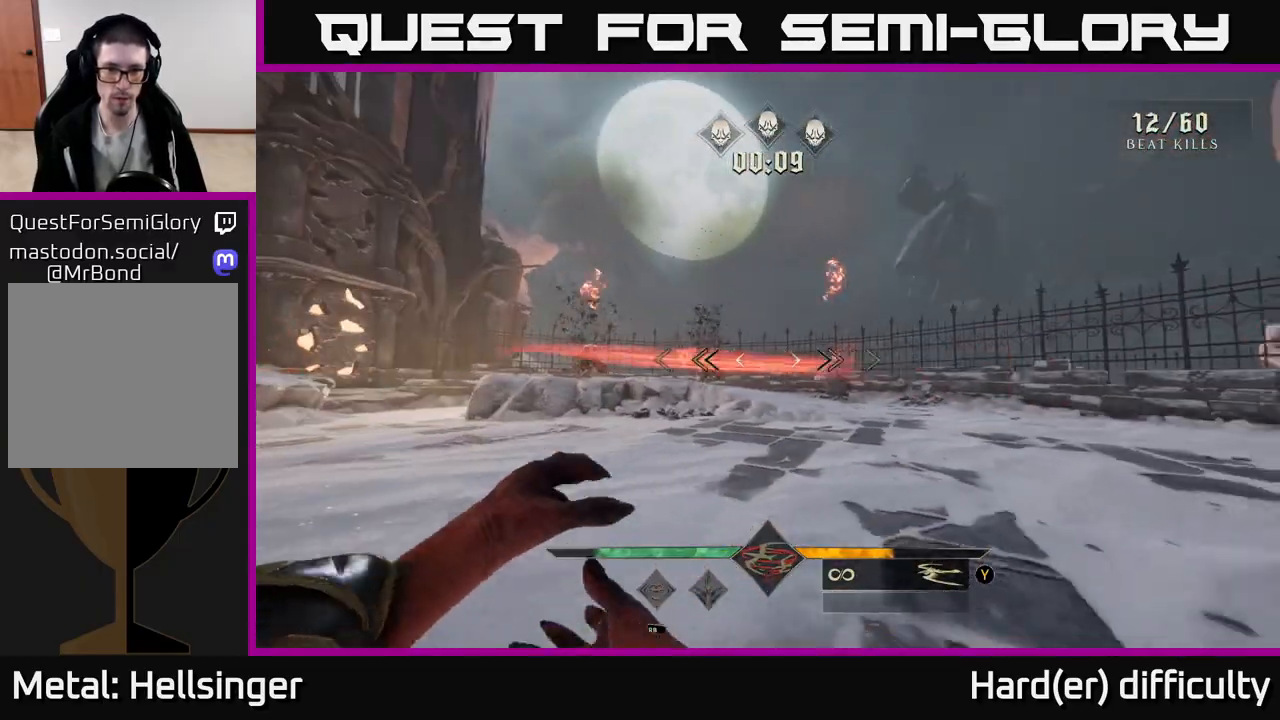
{"buttons": [], "left_stick": "up", "right_stick": "left", "events": [[167, "left_stick", "up"], [450, "right_stick", "left"]]}
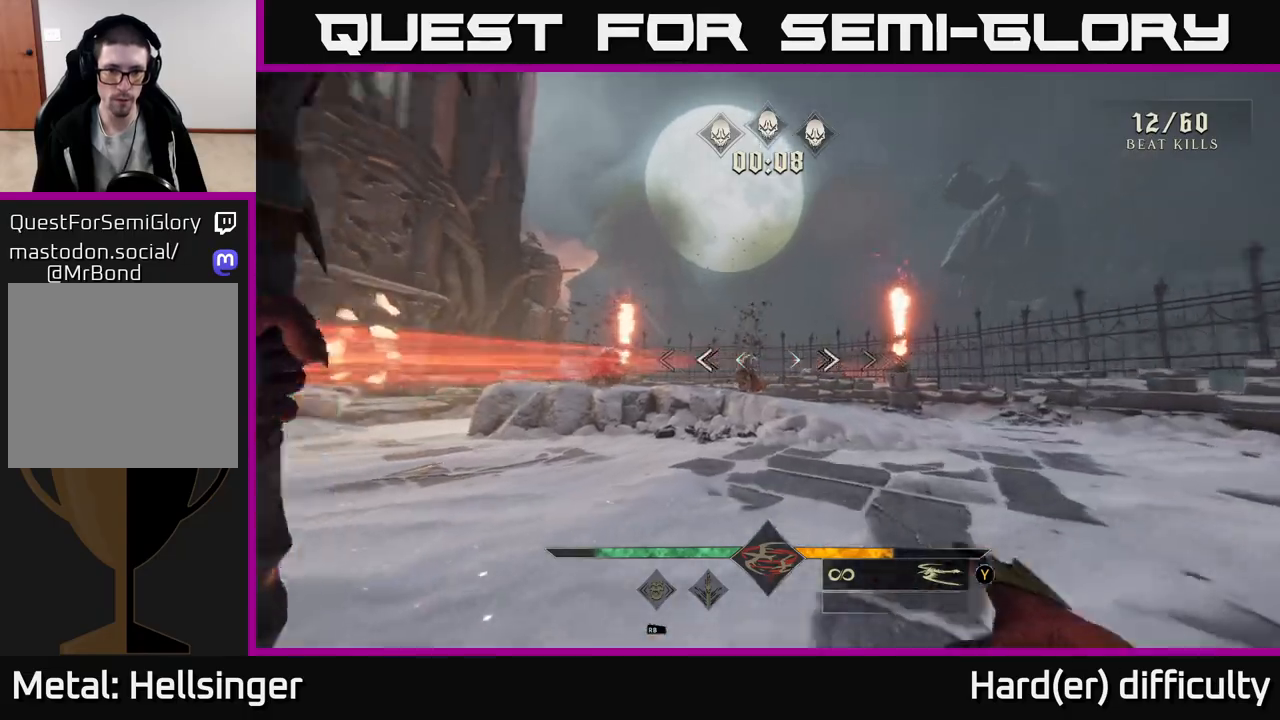
{"buttons": [], "left_stick": "up-right", "right_stick": "left", "events": [[17, "right_stick", "center"], [100, "R2", "down"], [183, "R2", "up"], [383, "right_stick", "left"], [417, "left_stick", "up-right"]]}
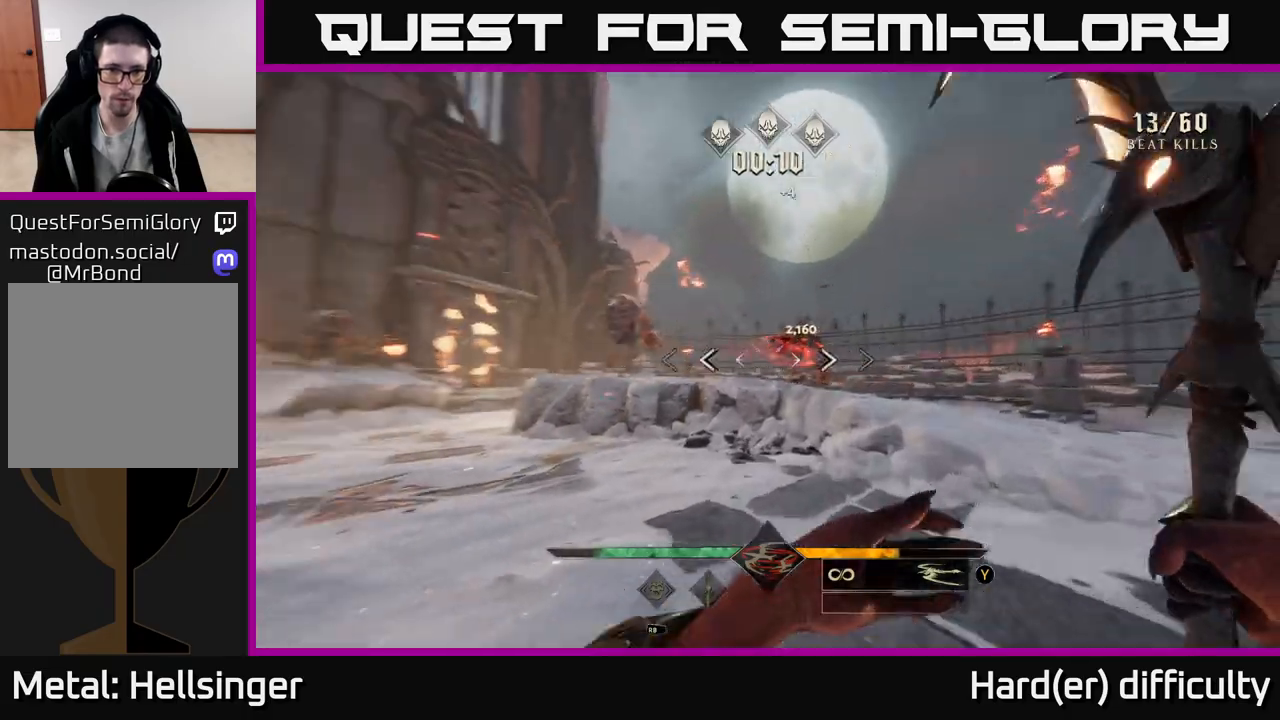
{"buttons": [], "left_stick": "down-right", "right_stick": "left", "events": [[250, "right_stick", "center"], [350, "right_stick", "left"], [450, "left_stick", "down-right"]]}
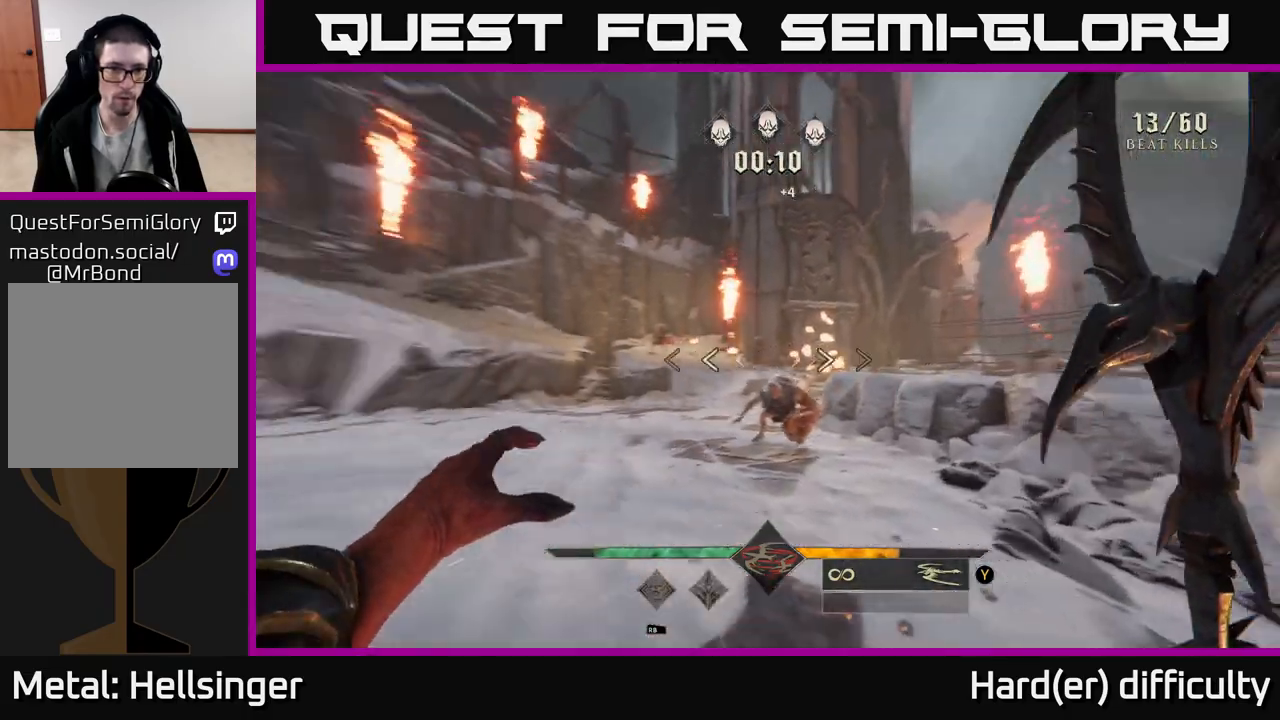
{"buttons": [], "left_stick": "right", "right_stick": "center", "events": [[33, "R2", "down"], [50, "right_stick", "center"], [83, "R2", "up"], [250, "left_stick", "up"], [250, "right_stick", "left"], [433, "right_stick", "center"], [483, "left_stick", "right"]]}